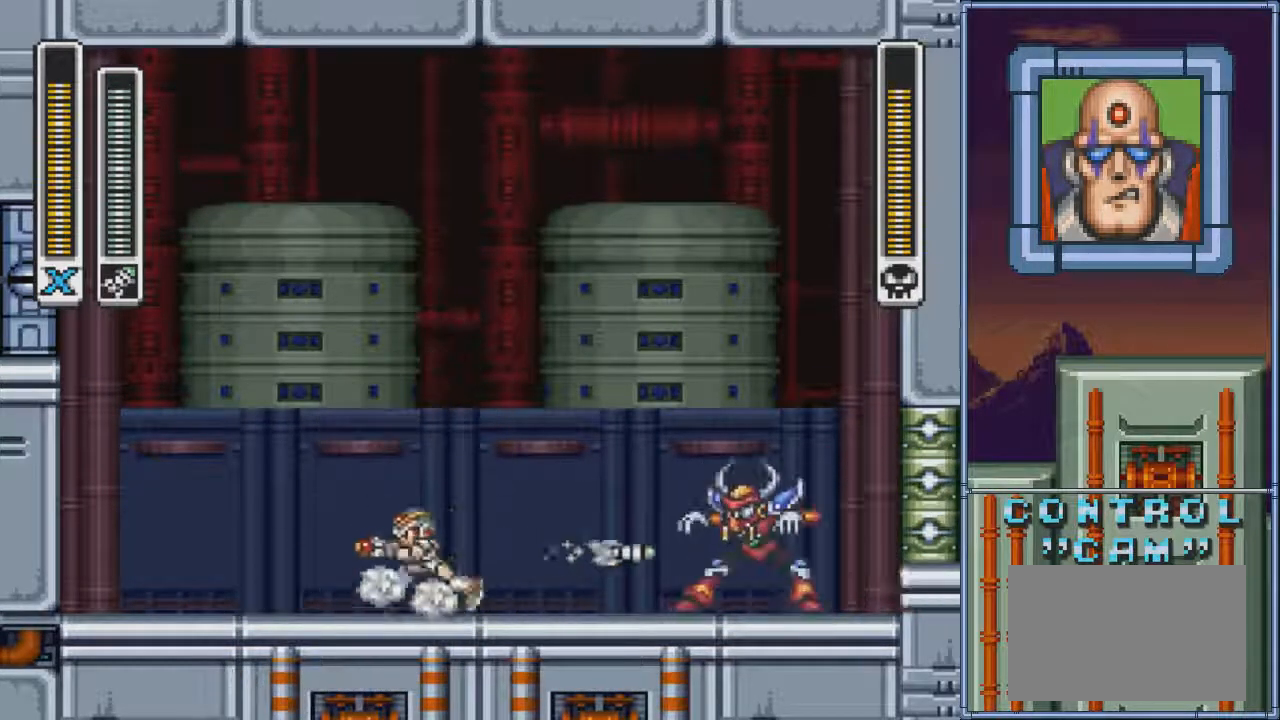
Gameplay with a controller (PlayStation layout); each line is a JSON object with the inputs held at the frame after it. "events" lists button and stick changes between this image and that frame as [ms after this image, input, new state], when the widget could be followed in between. Not read: L3 R3 left_stick right_stick.
{"buttons": ["DPAD_LEFT"], "events": [[67, "DPAD_LEFT", "up"], [101, "DPAD_RIGHT", "down"], [234, "CIRCLE", "down"], [434, "CIRCLE", "up"], [468, "DPAD_LEFT", "down"], [468, "DPAD_RIGHT", "up"]]}
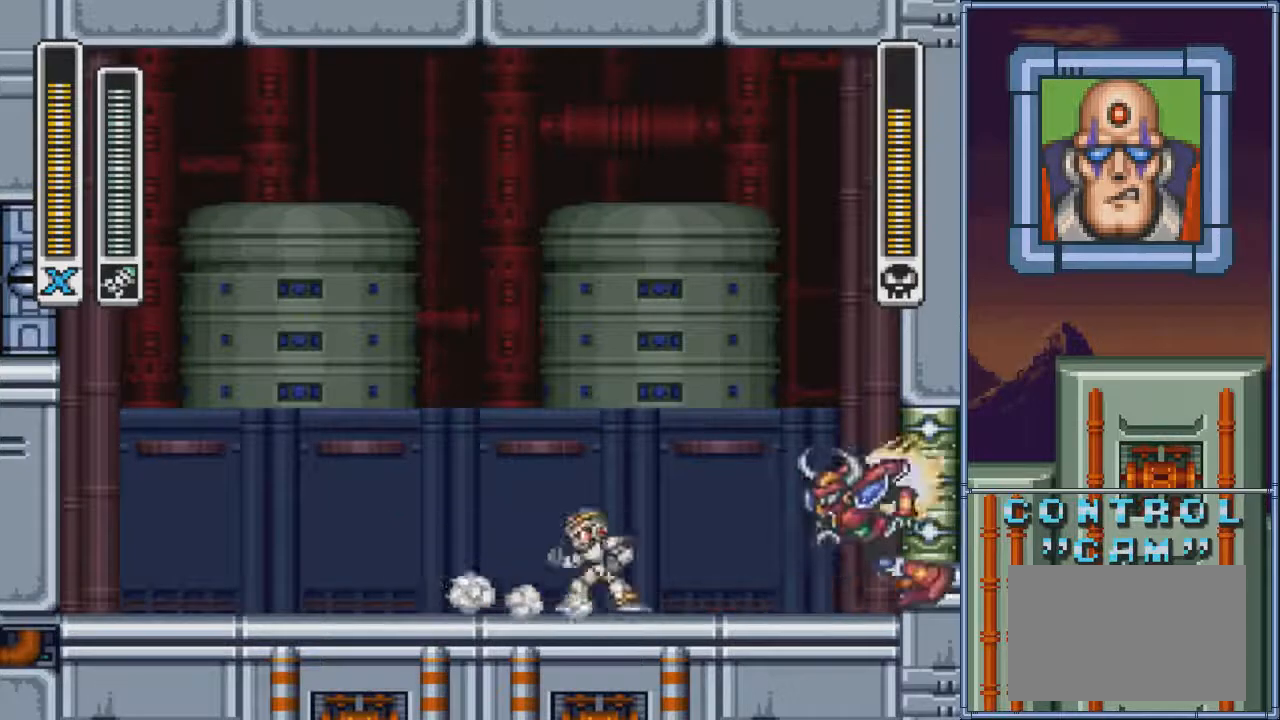
{"buttons": ["DPAD_RIGHT"], "events": [[133, "CIRCLE", "down"], [434, "CIRCLE", "up"], [501, "DPAD_LEFT", "up"], [501, "DPAD_RIGHT", "down"]]}
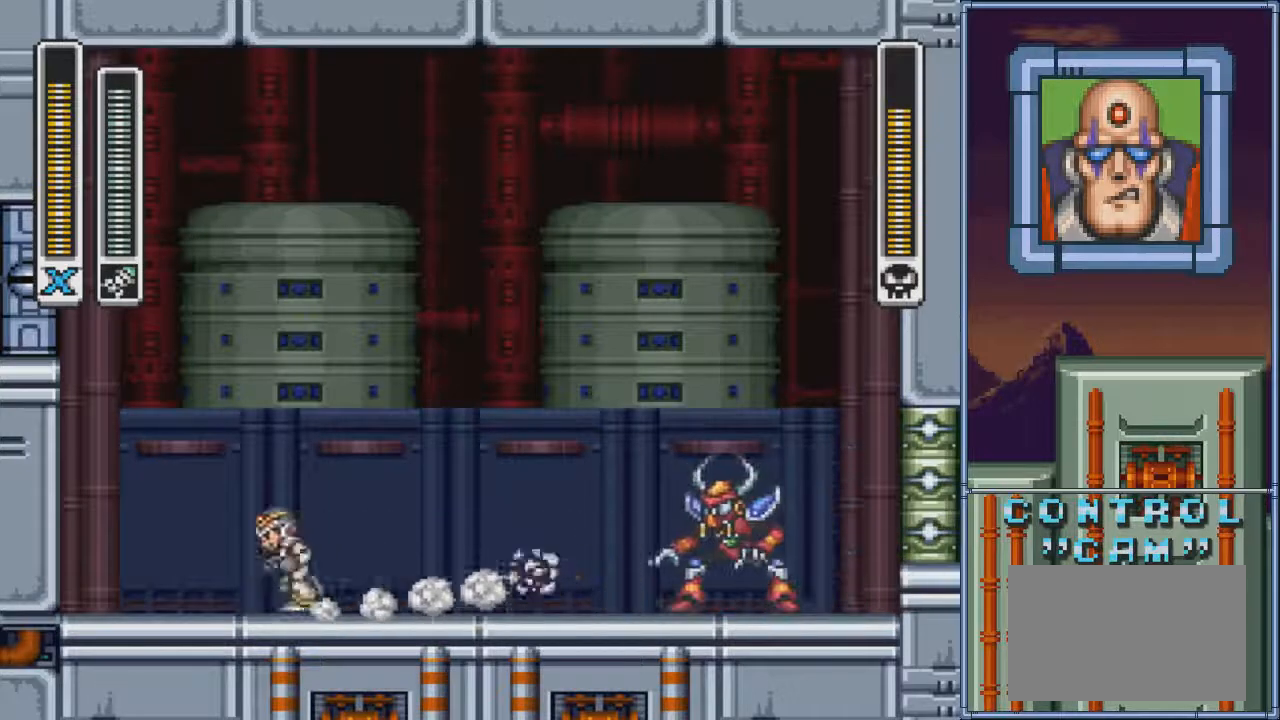
{"buttons": ["DPAD_LEFT"], "events": [[133, "CIRCLE", "down"], [166, "SQUARE", "down"], [300, "DPAD_LEFT", "down"], [300, "DPAD_RIGHT", "up"], [333, "SQUARE", "up"], [367, "CIRCLE", "up"]]}
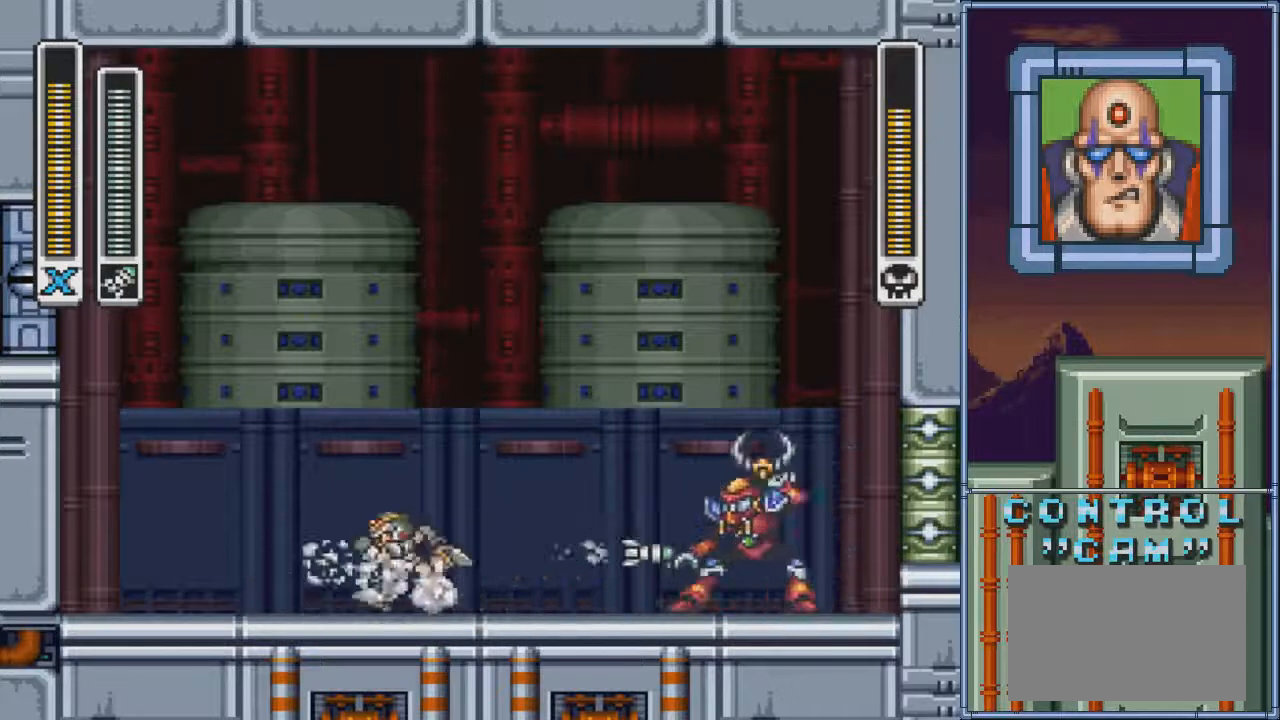
{"buttons": ["DPAD_RIGHT"], "events": [[367, "DPAD_LEFT", "up"], [400, "DPAD_RIGHT", "down"]]}
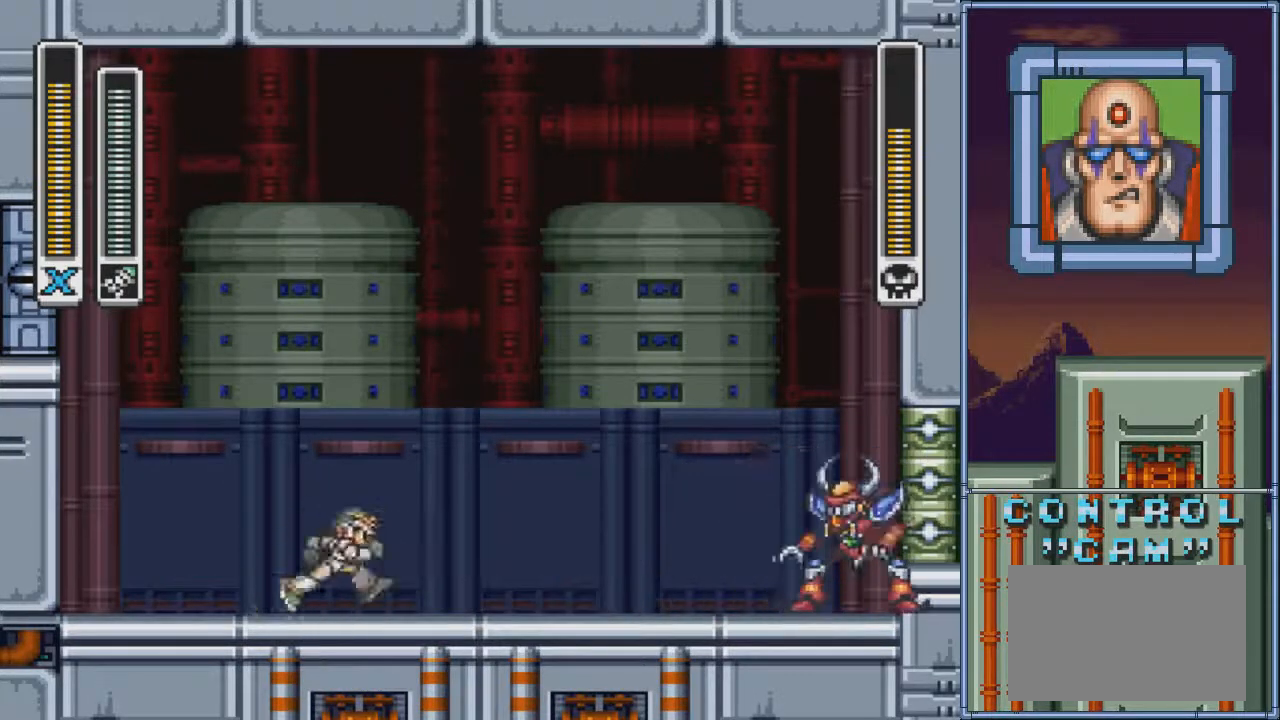
{"buttons": ["CIRCLE", "DPAD_RIGHT"], "events": [[33, "DPAD_RIGHT", "up"], [66, "DPAD_LEFT", "down"], [166, "CIRCLE", "down"], [333, "DPAD_LEFT", "up"], [367, "DPAD_RIGHT", "down"]]}
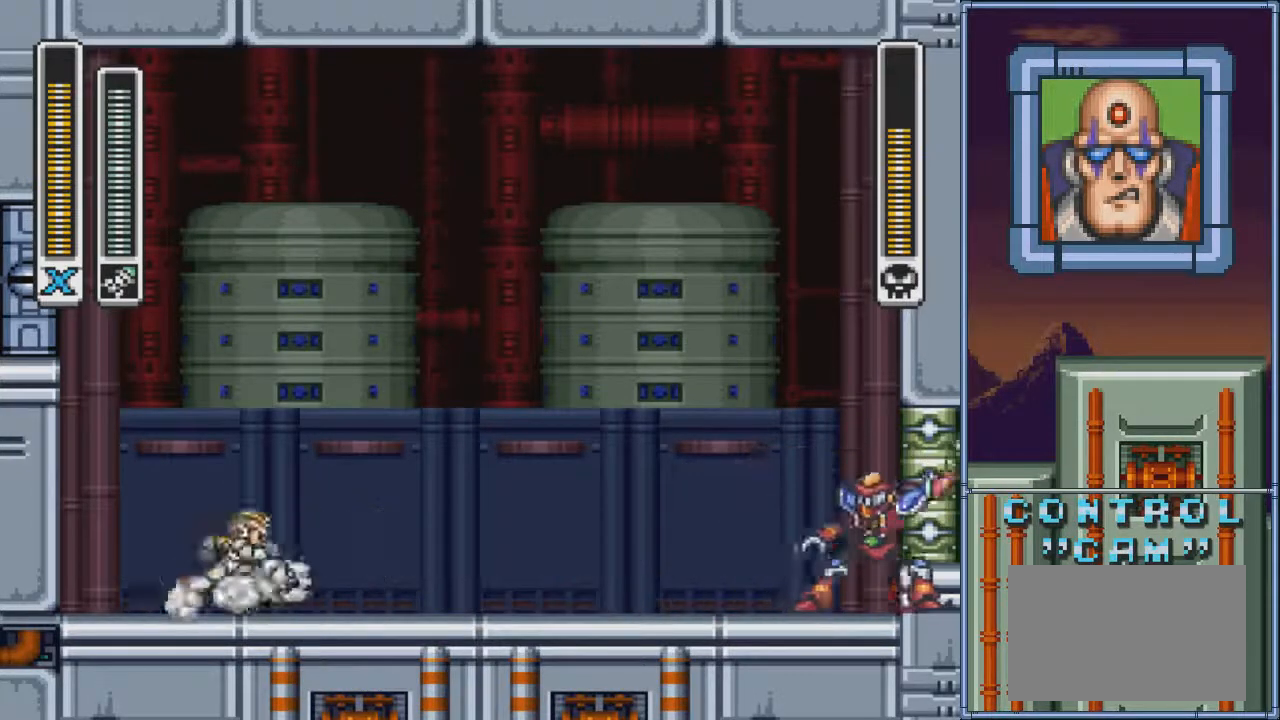
{"buttons": ["CROSS", "DPAD_RIGHT"], "events": [[67, "SQUARE", "down"], [167, "SQUARE", "up"], [200, "DPAD_LEFT", "down"], [200, "DPAD_RIGHT", "up"], [267, "CIRCLE", "up"], [367, "CROSS", "down"], [367, "DPAD_LEFT", "up"], [400, "DPAD_RIGHT", "down"]]}
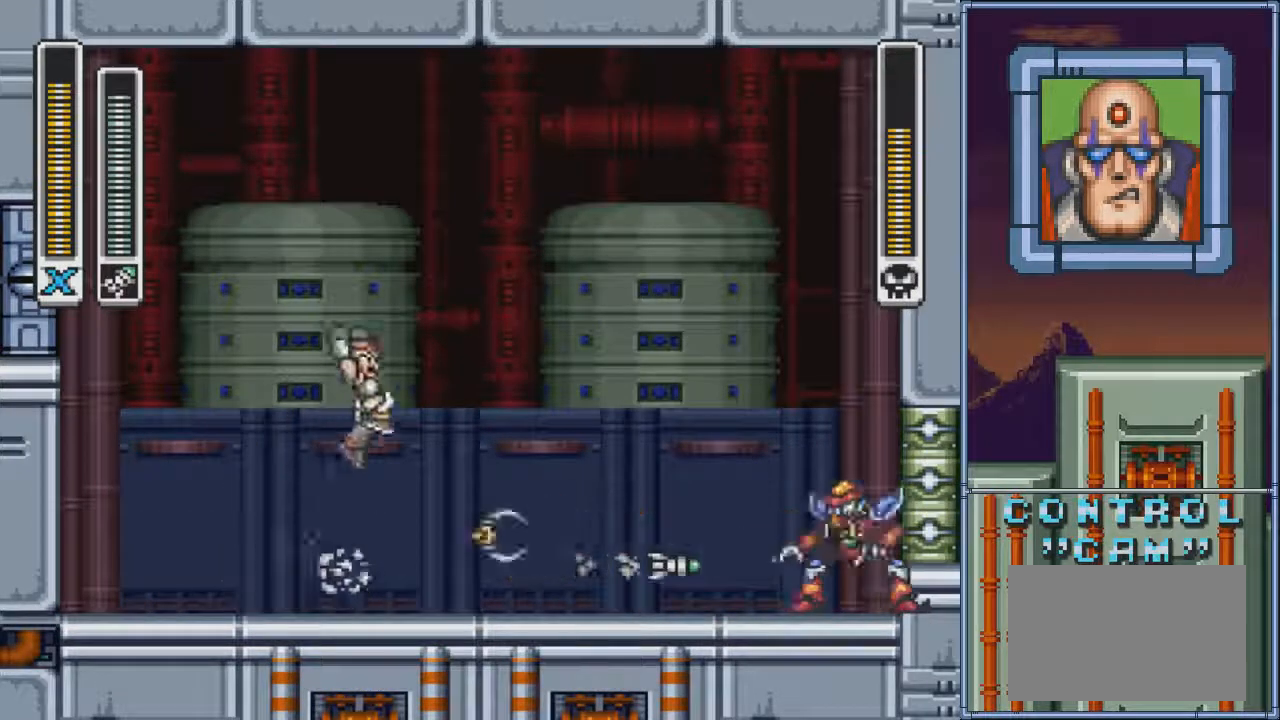
{"buttons": ["CIRCLE", "DPAD_LEFT"], "events": [[266, "CROSS", "up"], [300, "DPAD_RIGHT", "up"], [333, "DPAD_LEFT", "down"], [500, "CIRCLE", "down"]]}
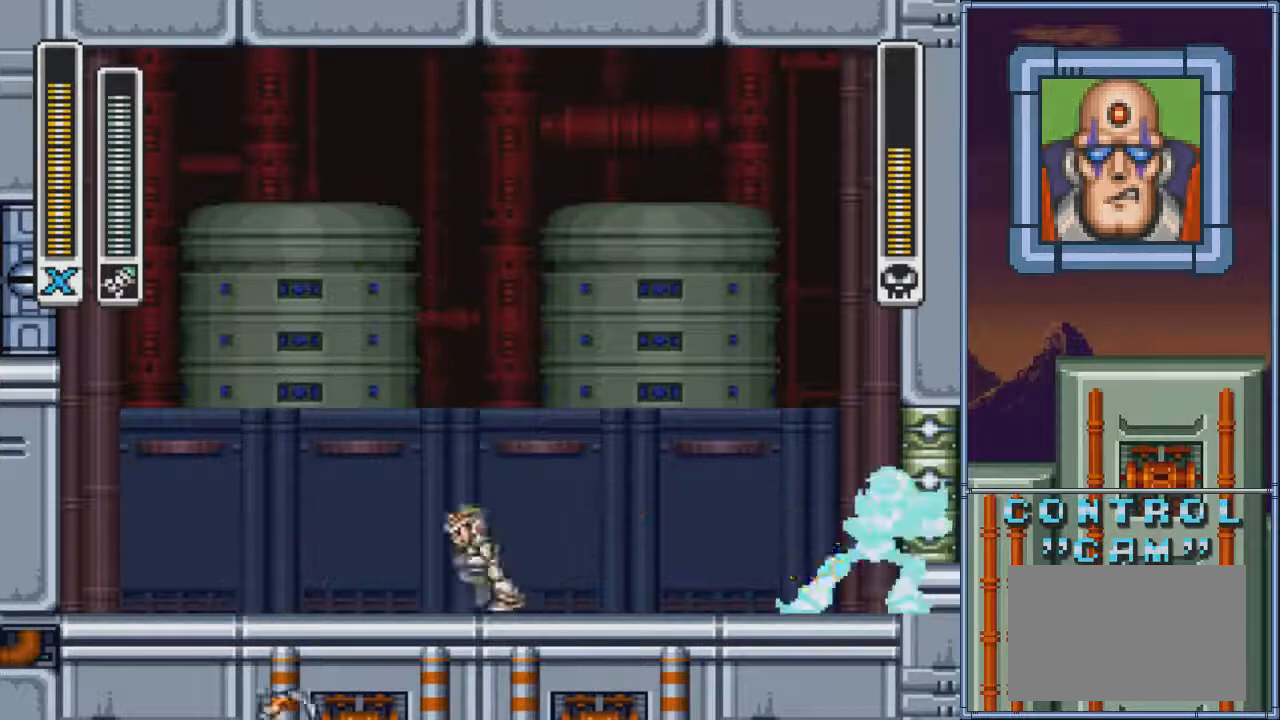
{"buttons": ["DPAD_RIGHT"], "events": [[67, "CROSS", "down"], [234, "CIRCLE", "up"], [234, "CROSS", "up"], [467, "DPAD_LEFT", "up"], [500, "DPAD_RIGHT", "down"]]}
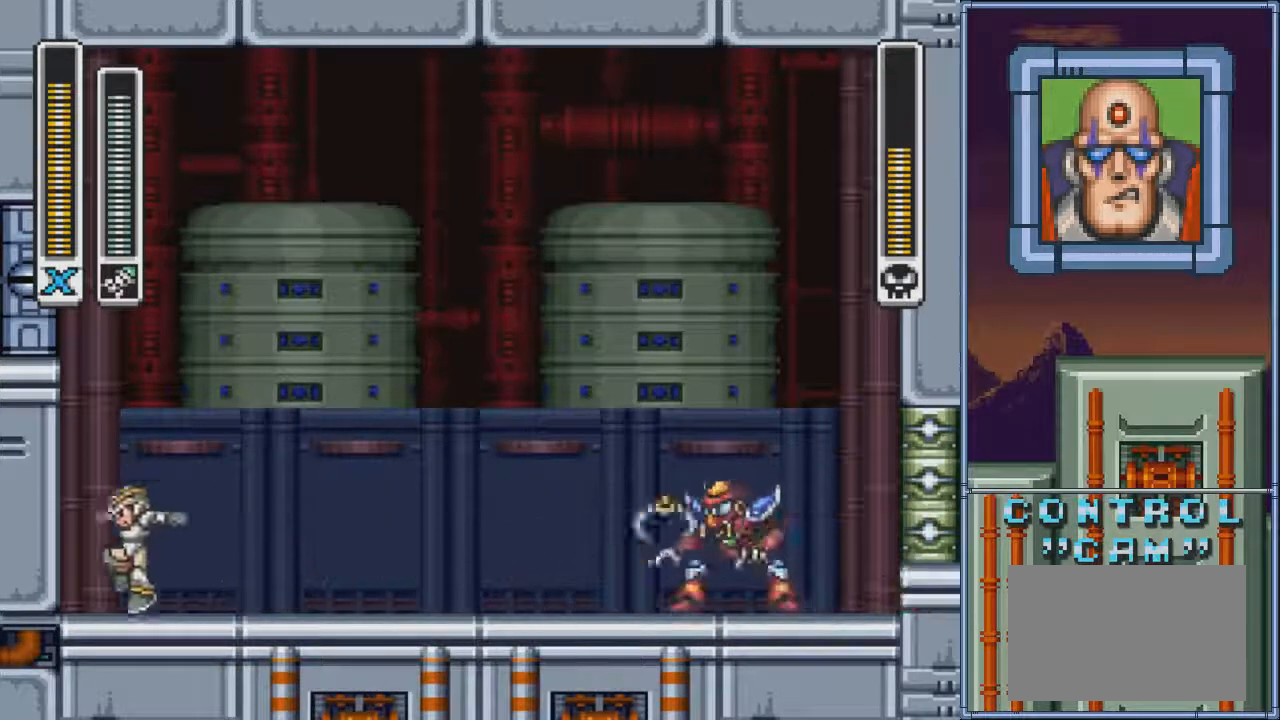
{"buttons": ["DPAD_LEFT"], "events": [[67, "CIRCLE", "down"], [67, "SQUARE", "down"], [201, "SQUARE", "up"], [334, "CIRCLE", "up"], [334, "DPAD_LEFT", "down"], [334, "DPAD_RIGHT", "up"]]}
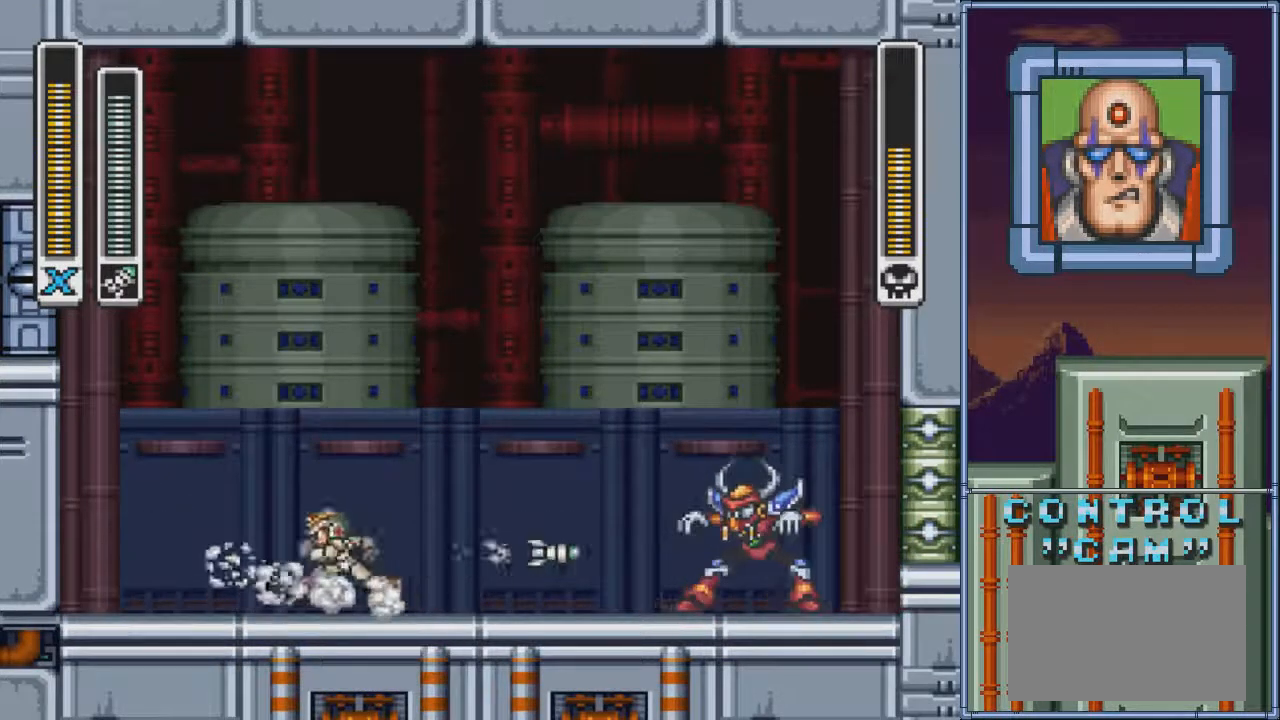
{"buttons": [], "events": [[133, "DPAD_LEFT", "up"], [133, "DPAD_RIGHT", "down"], [167, "CIRCLE", "down"], [434, "CIRCLE", "up"], [467, "DPAD_RIGHT", "up"]]}
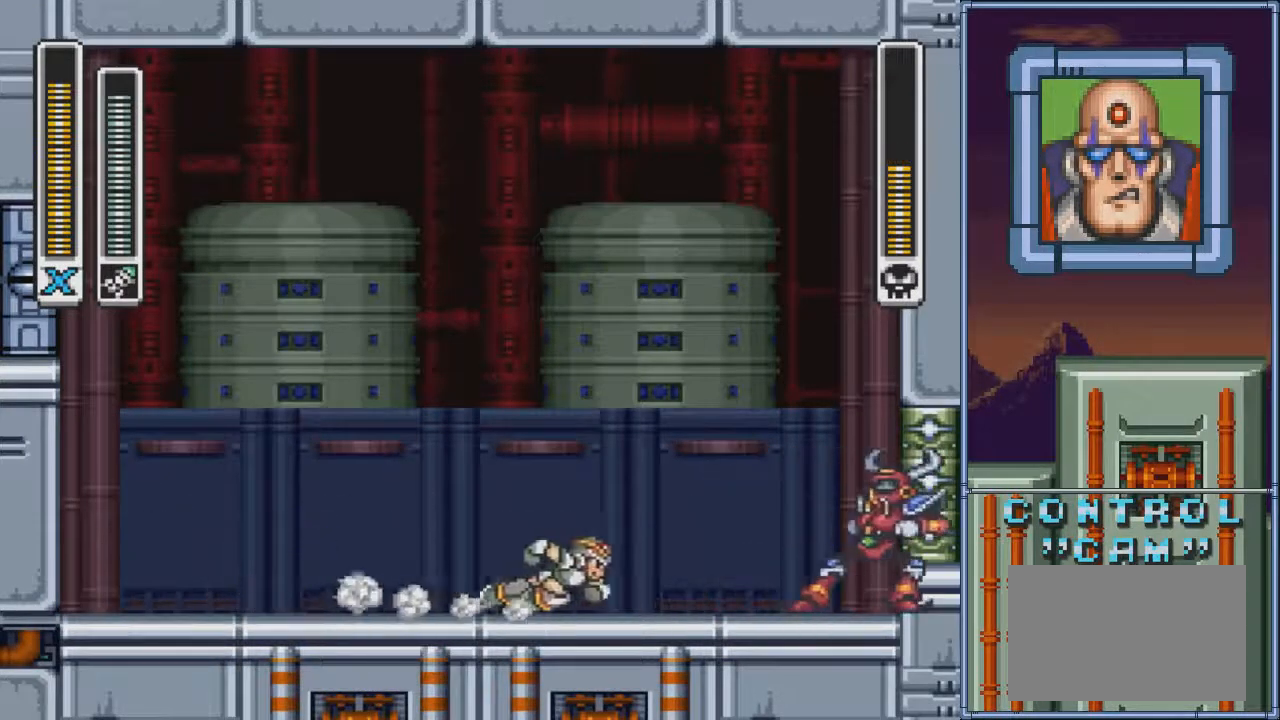
{"buttons": ["CIRCLE", "DPAD_RIGHT"], "events": [[34, "DPAD_LEFT", "down"], [134, "CIRCLE", "down"], [401, "DPAD_LEFT", "up"], [401, "DPAD_RIGHT", "down"]]}
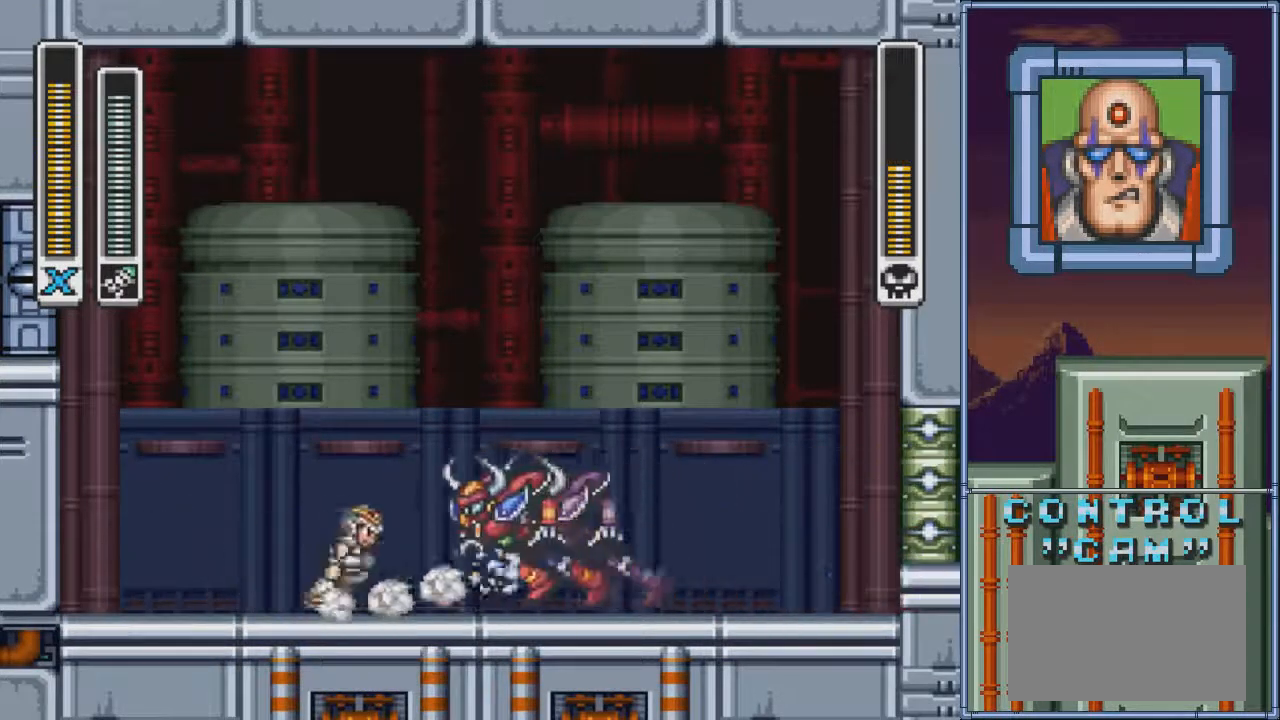
{"buttons": ["DPAD_LEFT"], "events": [[33, "SQUARE", "down"], [66, "DPAD_LEFT", "down"], [66, "DPAD_RIGHT", "up"], [300, "SQUARE", "up"], [400, "CIRCLE", "up"]]}
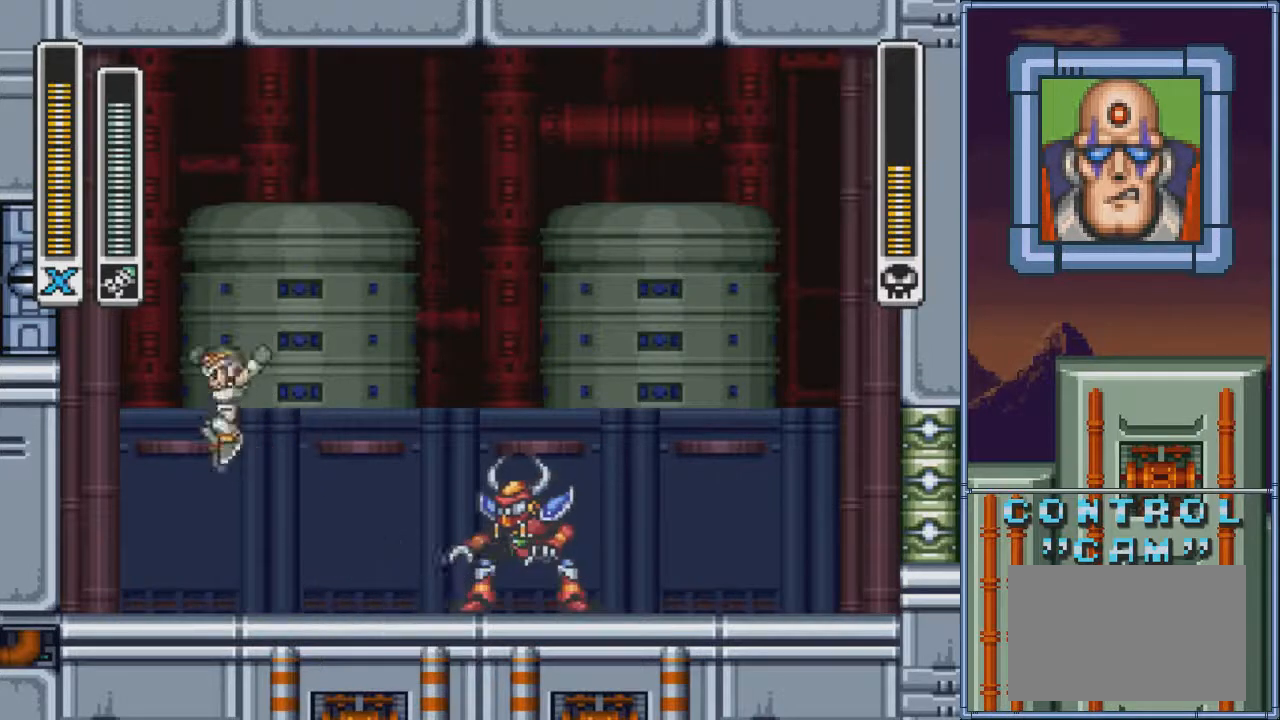
{"buttons": ["CIRCLE", "DPAD_LEFT"], "events": [[134, "DPAD_LEFT", "up"], [134, "DPAD_RIGHT", "down"], [234, "SQUARE", "down"], [334, "DPAD_LEFT", "down"], [334, "DPAD_RIGHT", "up"], [334, "SQUARE", "up"], [401, "CIRCLE", "down"]]}
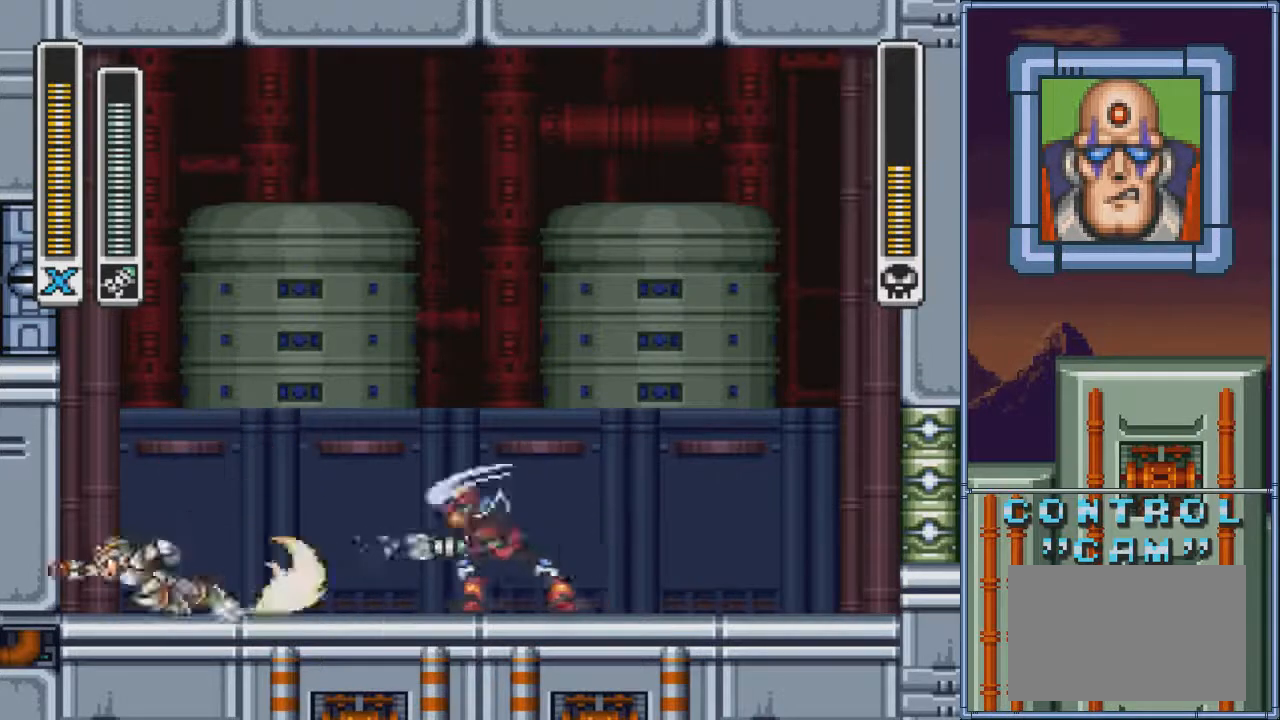
{"buttons": ["CROSS", "DPAD_LEFT"], "events": [[133, "CIRCLE", "up"], [333, "CROSS", "down"]]}
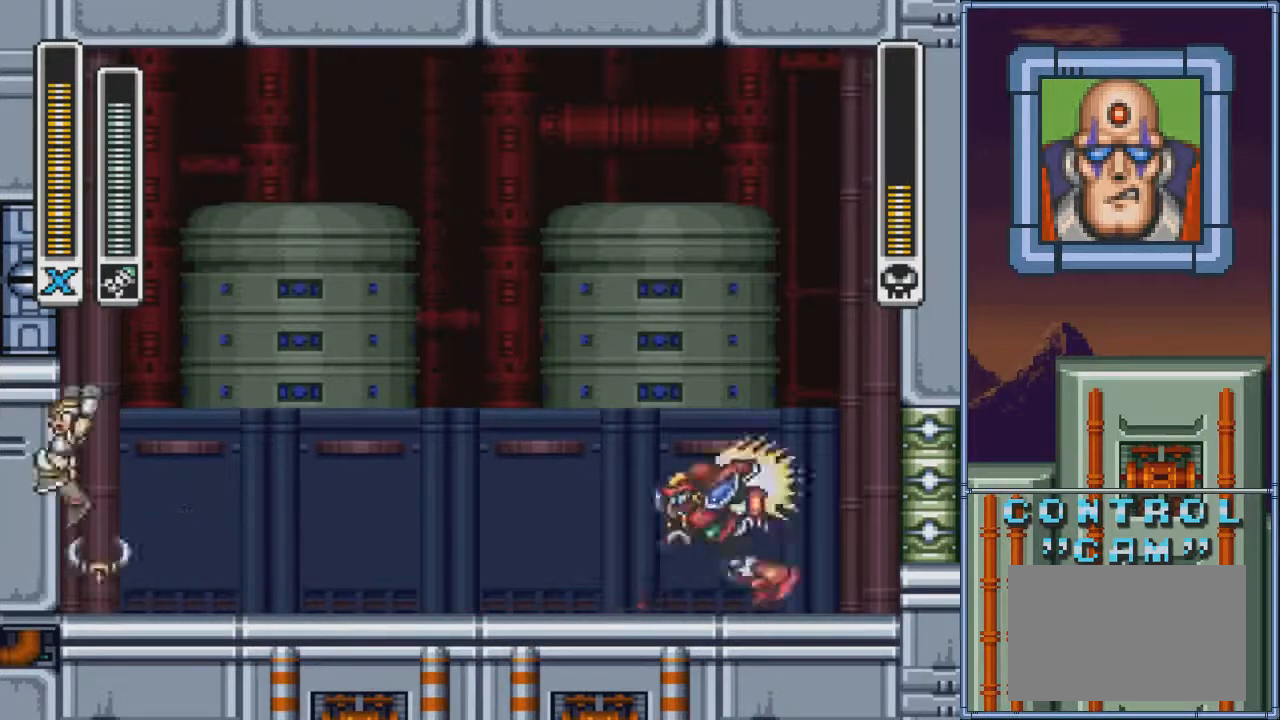
{"buttons": ["CROSS", "CIRCLE", "DPAD_RIGHT"], "events": [[234, "CIRCLE", "down"], [267, "DPAD_LEFT", "up"], [300, "DPAD_RIGHT", "down"]]}
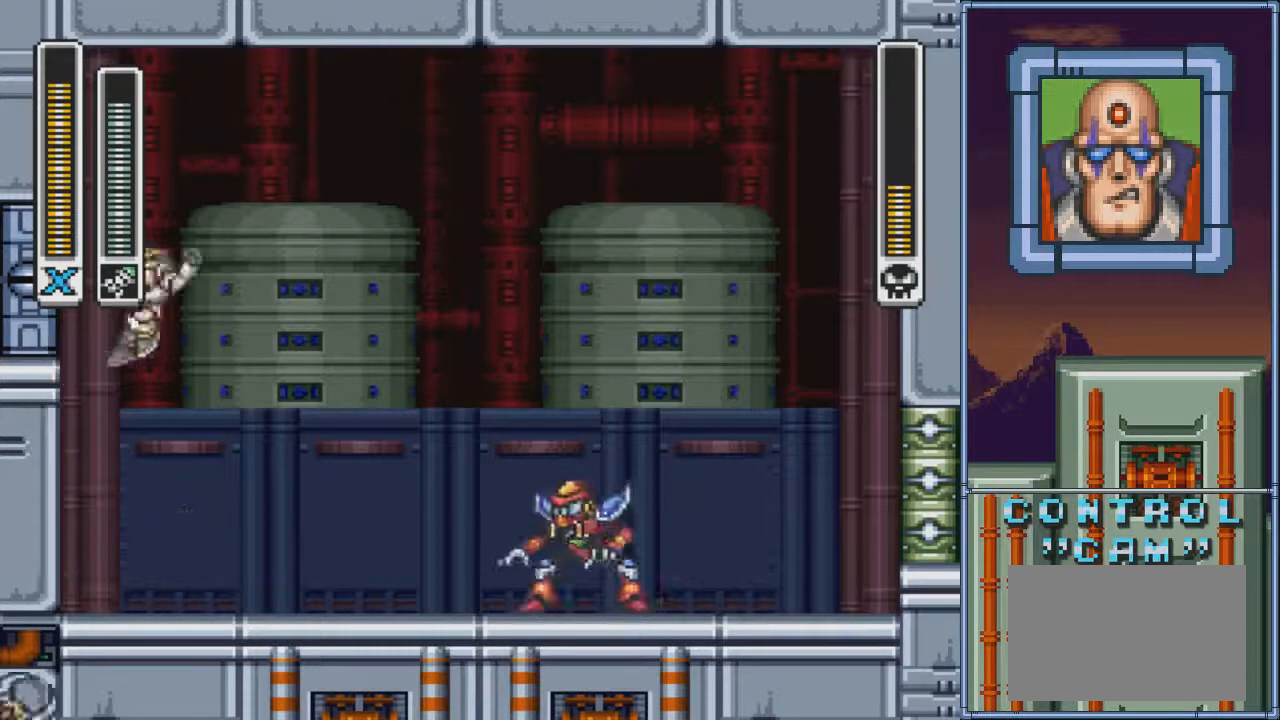
{"buttons": ["CROSS", "CIRCLE", "DPAD_RIGHT"], "events": []}
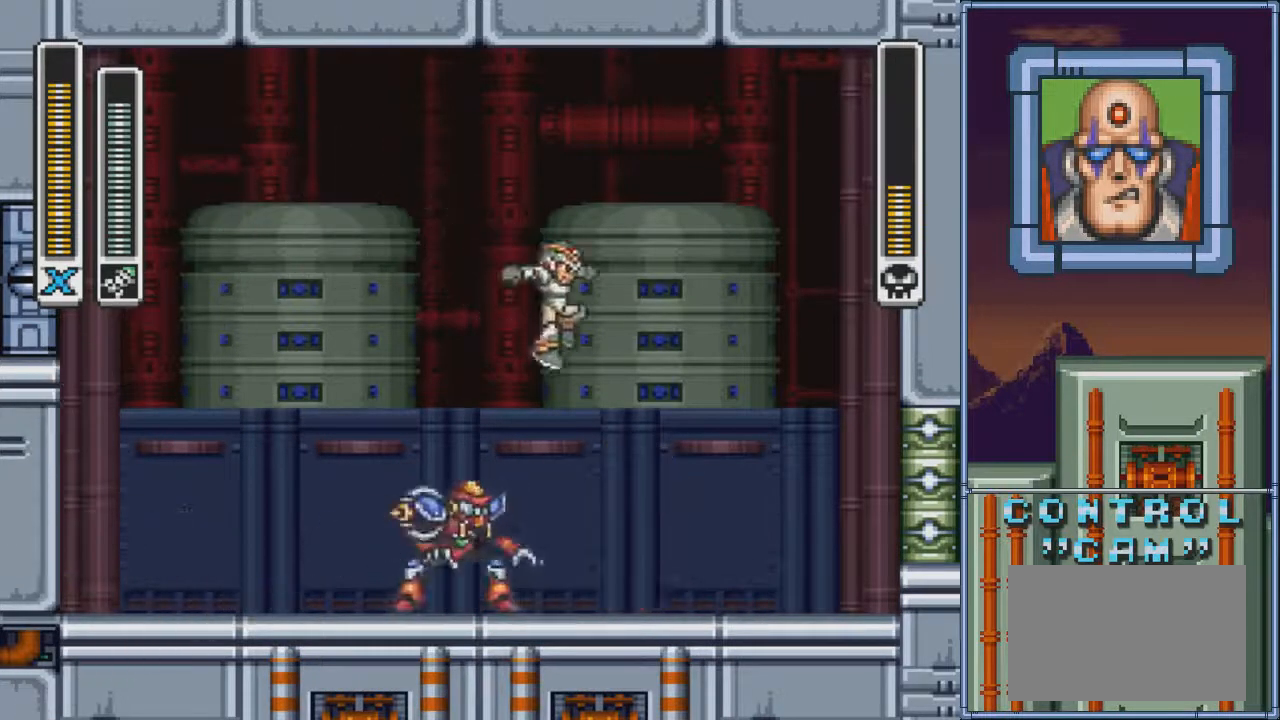
{"buttons": ["DPAD_RIGHT"], "events": [[67, "CIRCLE", "up"], [234, "CROSS", "up"], [267, "DPAD_LEFT", "down"], [267, "DPAD_RIGHT", "up"], [334, "CIRCLE", "down"], [367, "SQUARE", "down"], [467, "CIRCLE", "up"], [467, "DPAD_LEFT", "up"], [467, "DPAD_RIGHT", "down"], [467, "SQUARE", "up"]]}
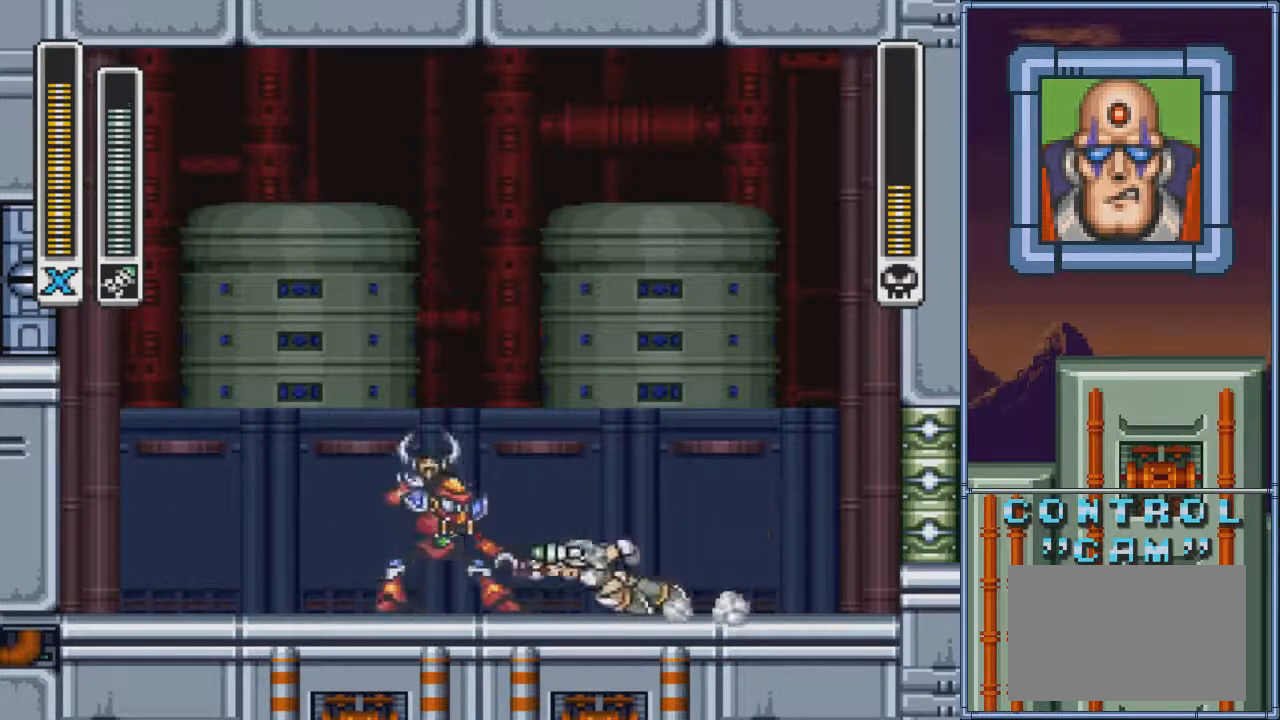
{"buttons": [], "events": [[467, "DPAD_RIGHT", "up"]]}
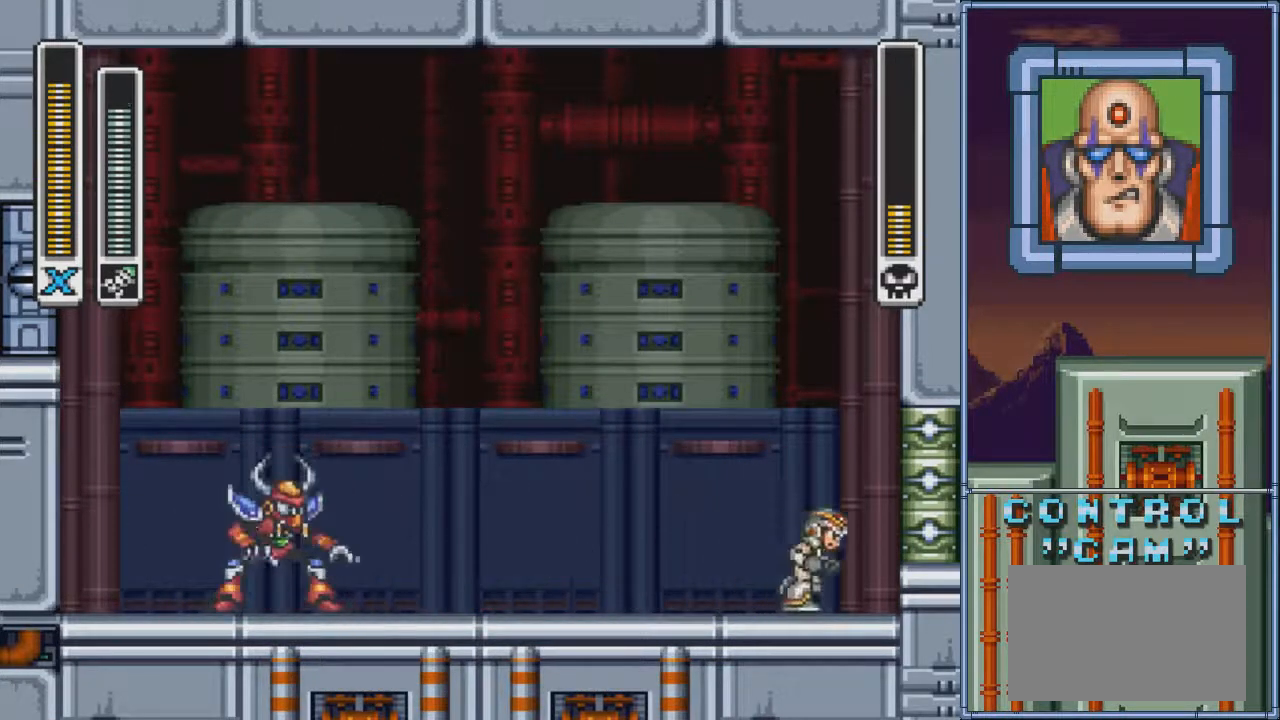
{"buttons": ["CIRCLE", "SQUARE", "DPAD_LEFT"], "events": [[34, "DPAD_LEFT", "down"], [200, "DPAD_LEFT", "up"], [367, "CIRCLE", "down"], [367, "DPAD_LEFT", "down"], [434, "SQUARE", "down"]]}
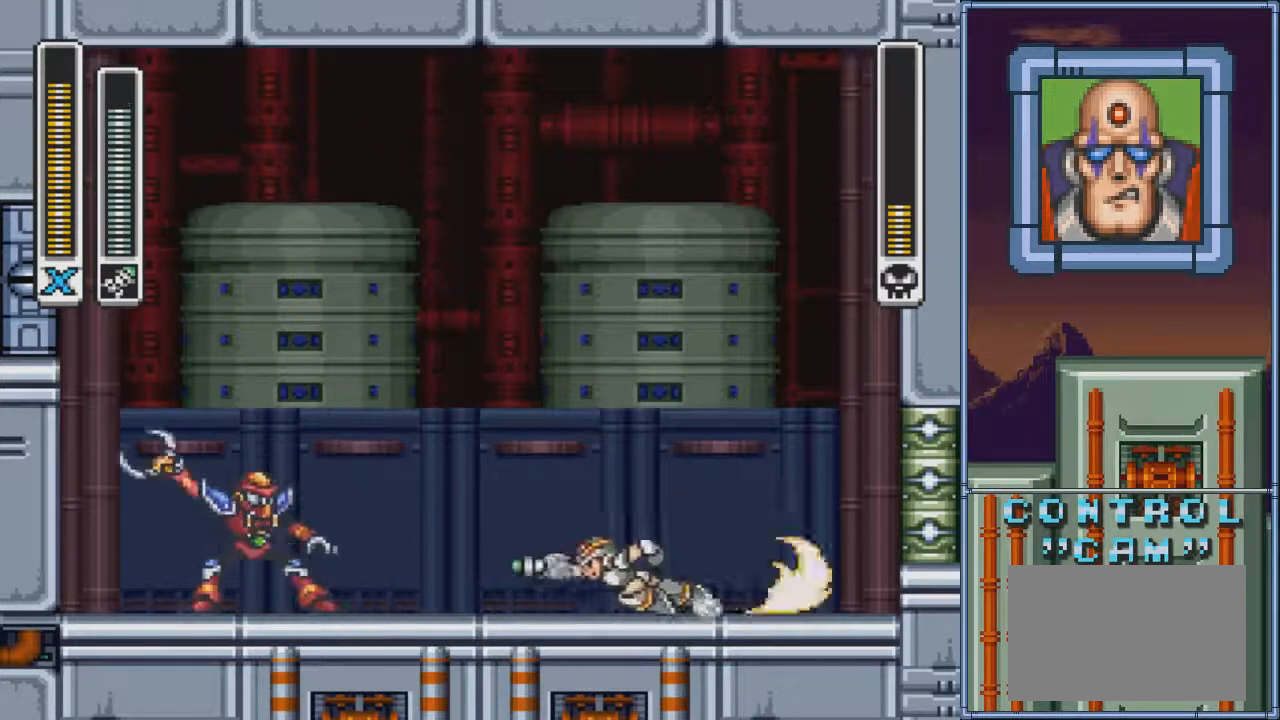
{"buttons": ["CROSS", "DPAD_RIGHT"], "events": [[33, "DPAD_LEFT", "up"], [66, "DPAD_RIGHT", "down"], [100, "CIRCLE", "up"], [133, "SQUARE", "up"], [367, "CROSS", "down"]]}
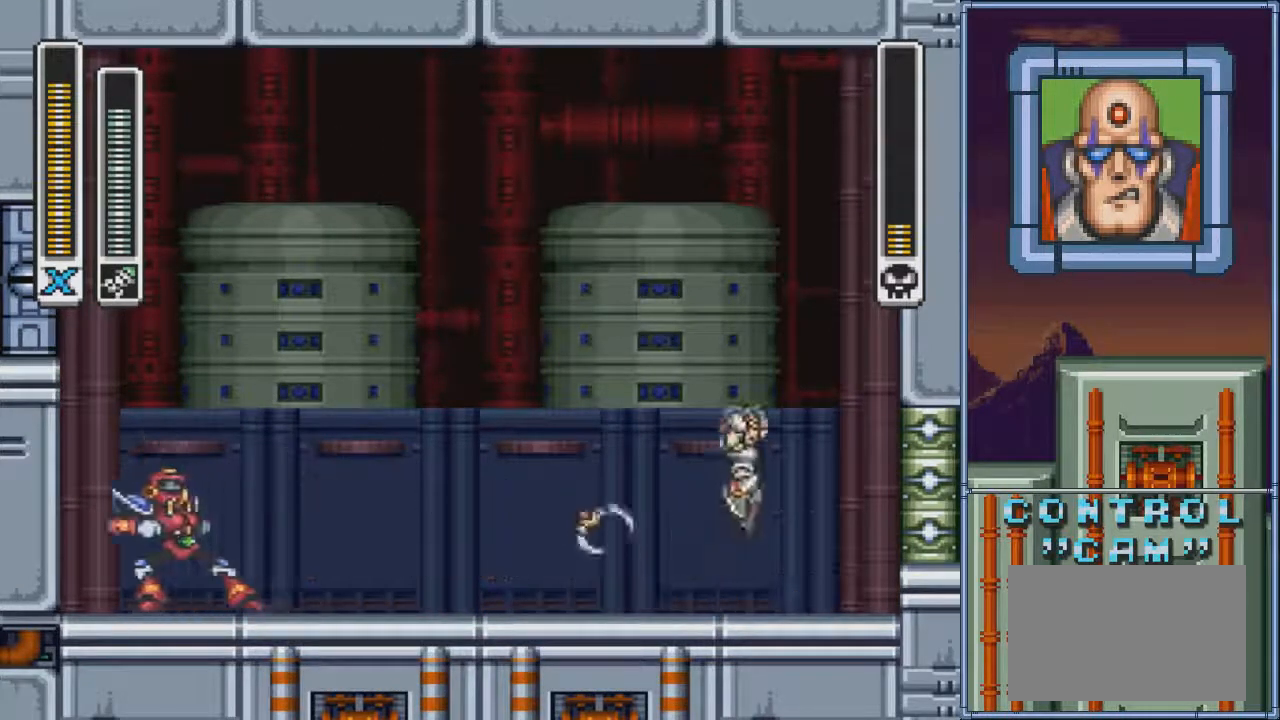
{"buttons": ["DPAD_LEFT"], "events": [[67, "CROSS", "up"], [67, "DPAD_RIGHT", "up"], [100, "DPAD_LEFT", "down"]]}
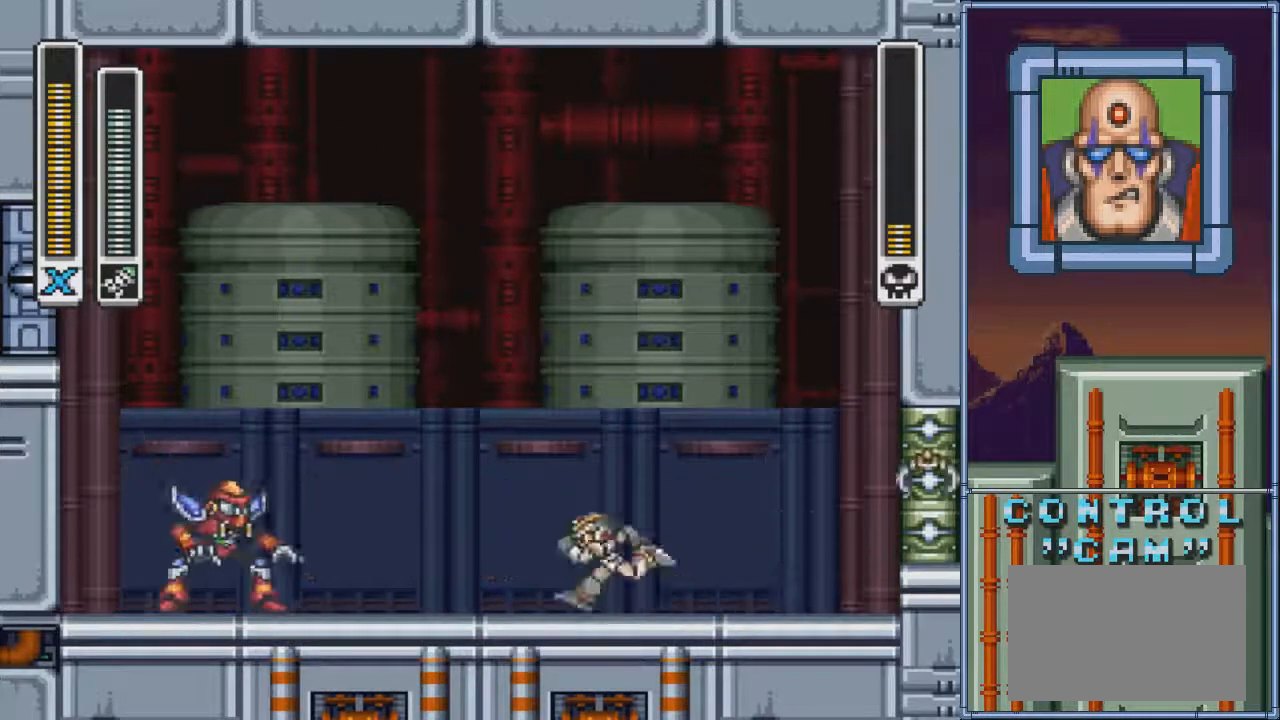
{"buttons": ["CROSS", "DPAD_RIGHT"], "events": [[133, "CIRCLE", "down"], [166, "SQUARE", "down"], [300, "CROSS", "down"], [300, "DPAD_DOWN", "down"], [300, "DPAD_LEFT", "up"], [300, "DPAD_RIGHT", "down"], [333, "DPAD_DOWN", "up"], [333, "SQUARE", "up"], [400, "CIRCLE", "up"]]}
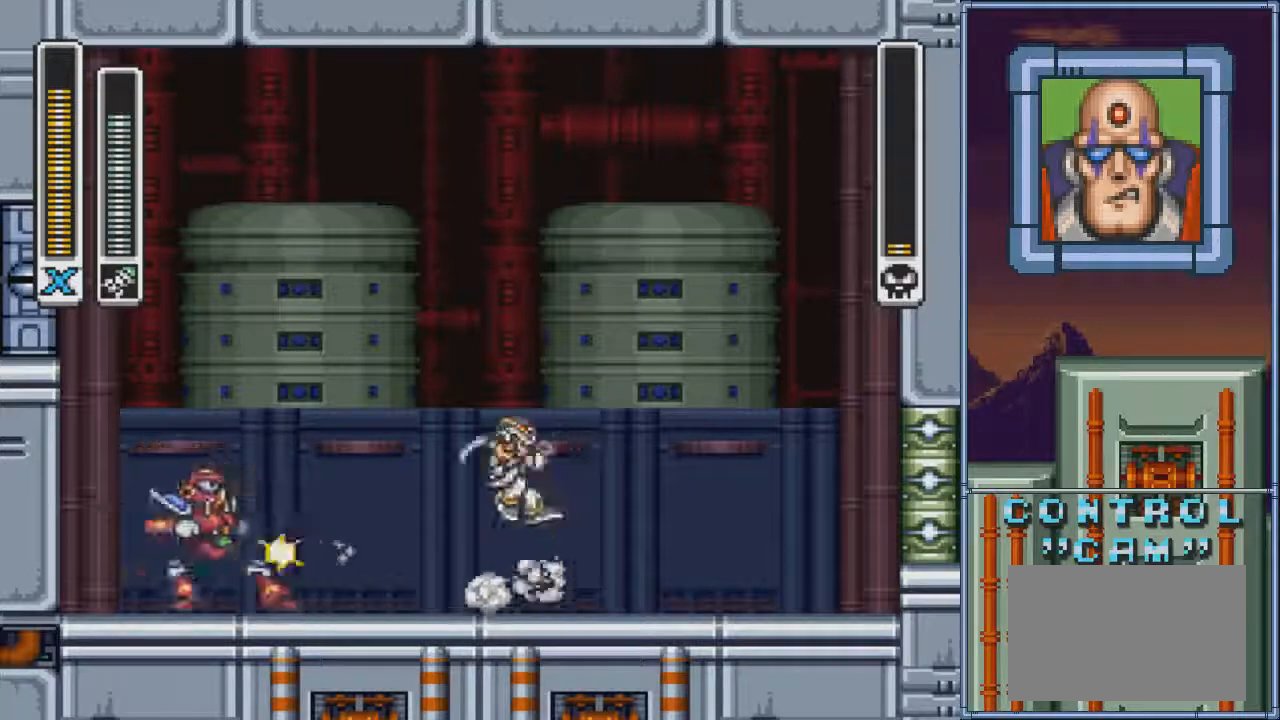
{"buttons": ["CIRCLE", "DPAD_RIGHT"], "events": [[134, "CROSS", "up"], [467, "CIRCLE", "down"]]}
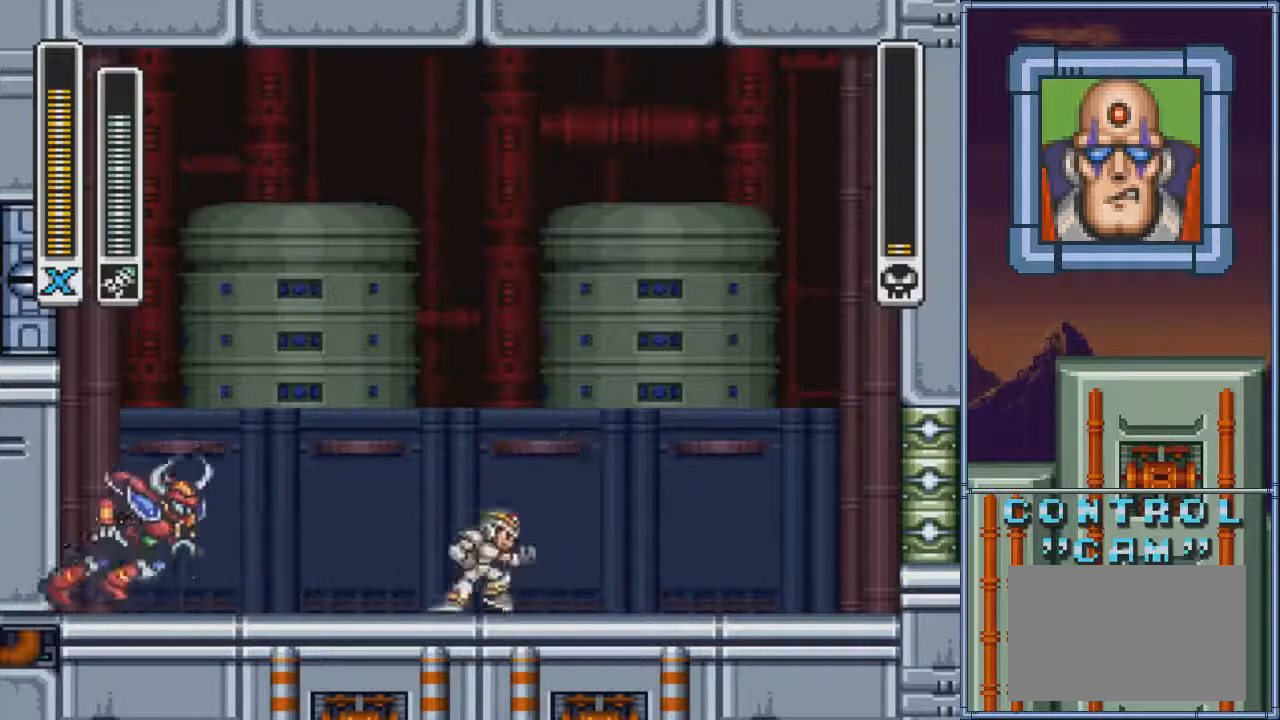
{"buttons": ["CIRCLE", "SQUARE", "DPAD_LEFT"], "events": [[367, "DPAD_LEFT", "down"], [367, "DPAD_RIGHT", "up"], [467, "SQUARE", "down"]]}
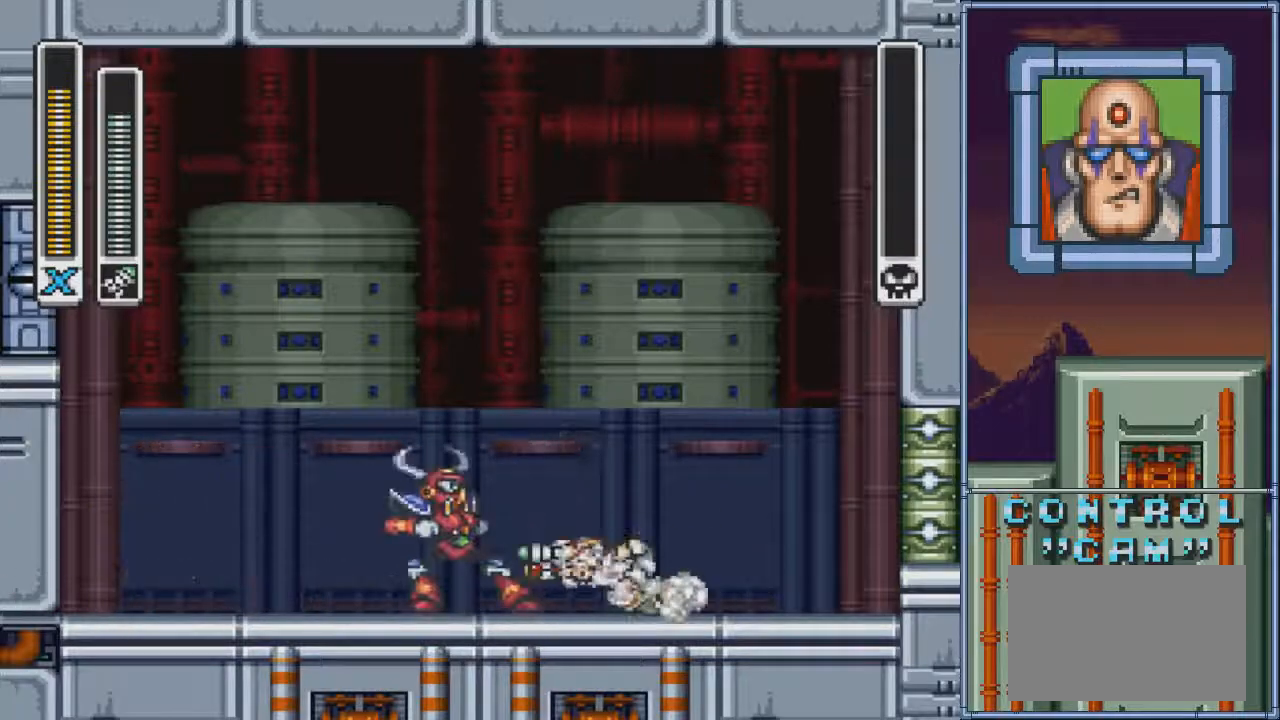
{"buttons": ["DPAD_LEFT"], "events": [[33, "DPAD_UP", "down"], [67, "CROSS", "down"], [67, "DPAD_LEFT", "up"], [67, "DPAD_RIGHT", "down"], [67, "DPAD_UP", "up"], [100, "CIRCLE", "up"], [100, "SQUARE", "up"], [234, "DPAD_RIGHT", "up"], [267, "DPAD_LEFT", "down"], [401, "CROSS", "up"]]}
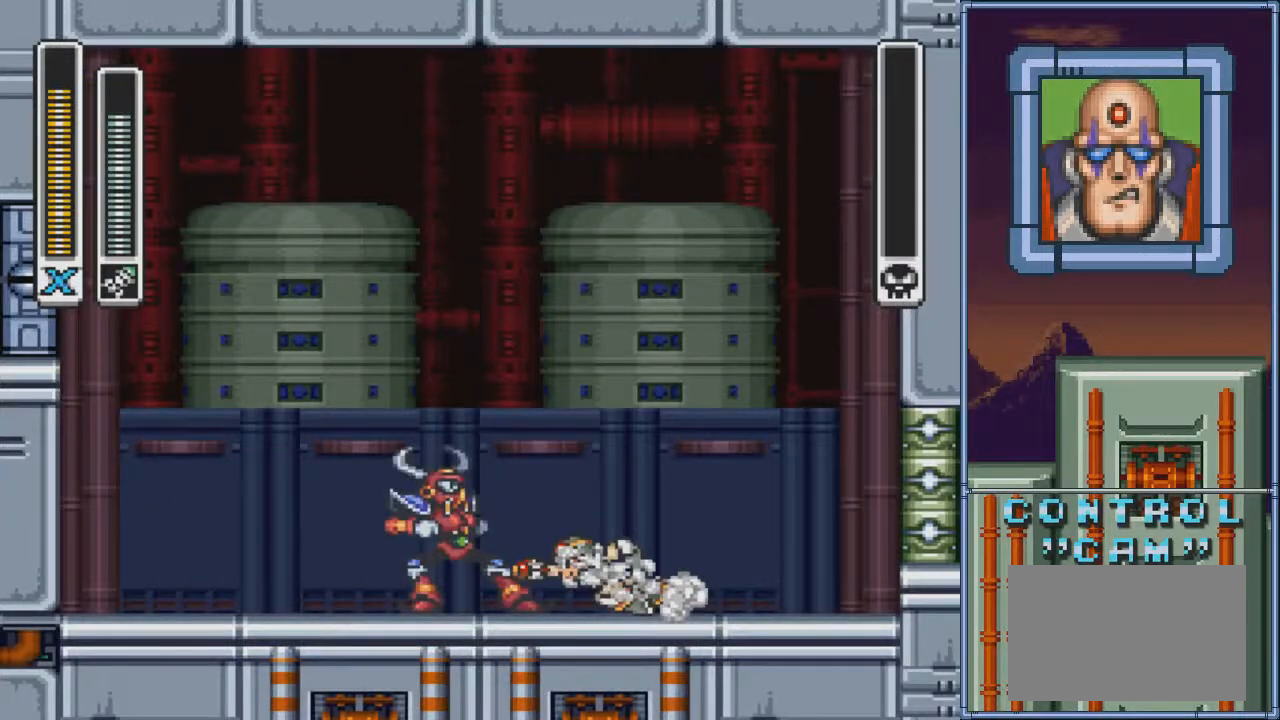
{"buttons": [], "events": [[166, "DPAD_LEFT", "up"]]}
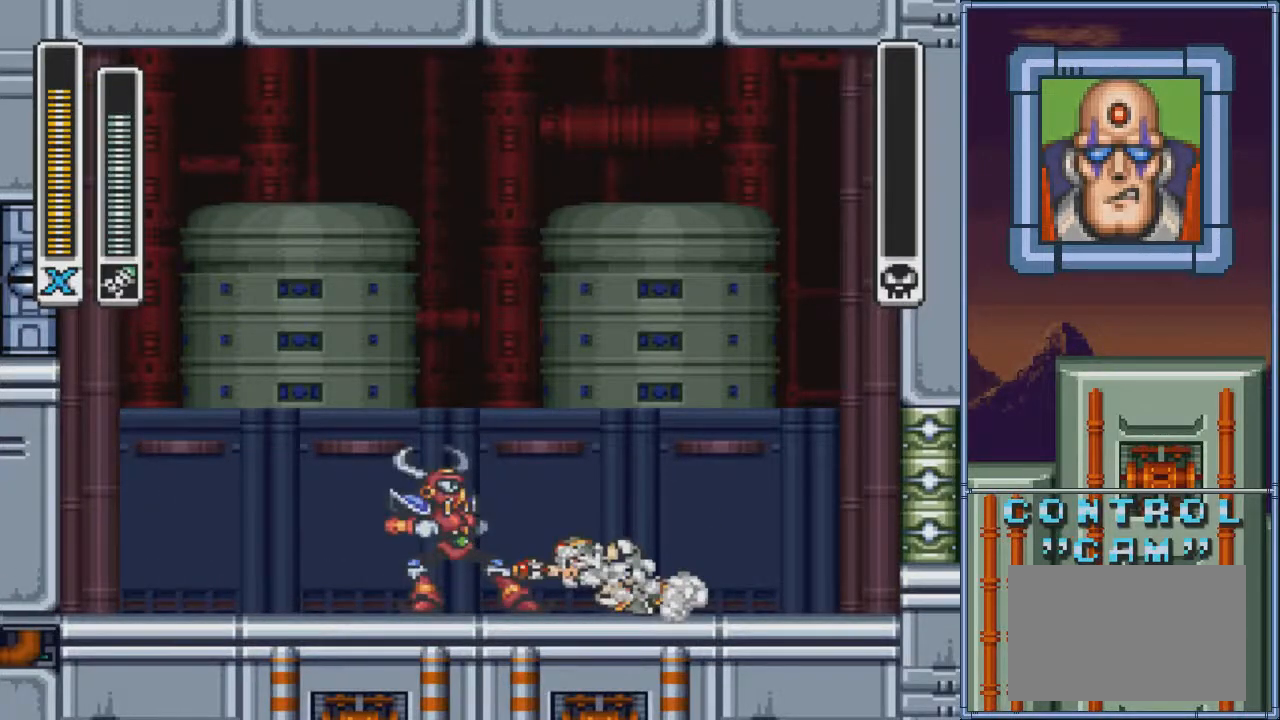
{"buttons": [], "events": []}
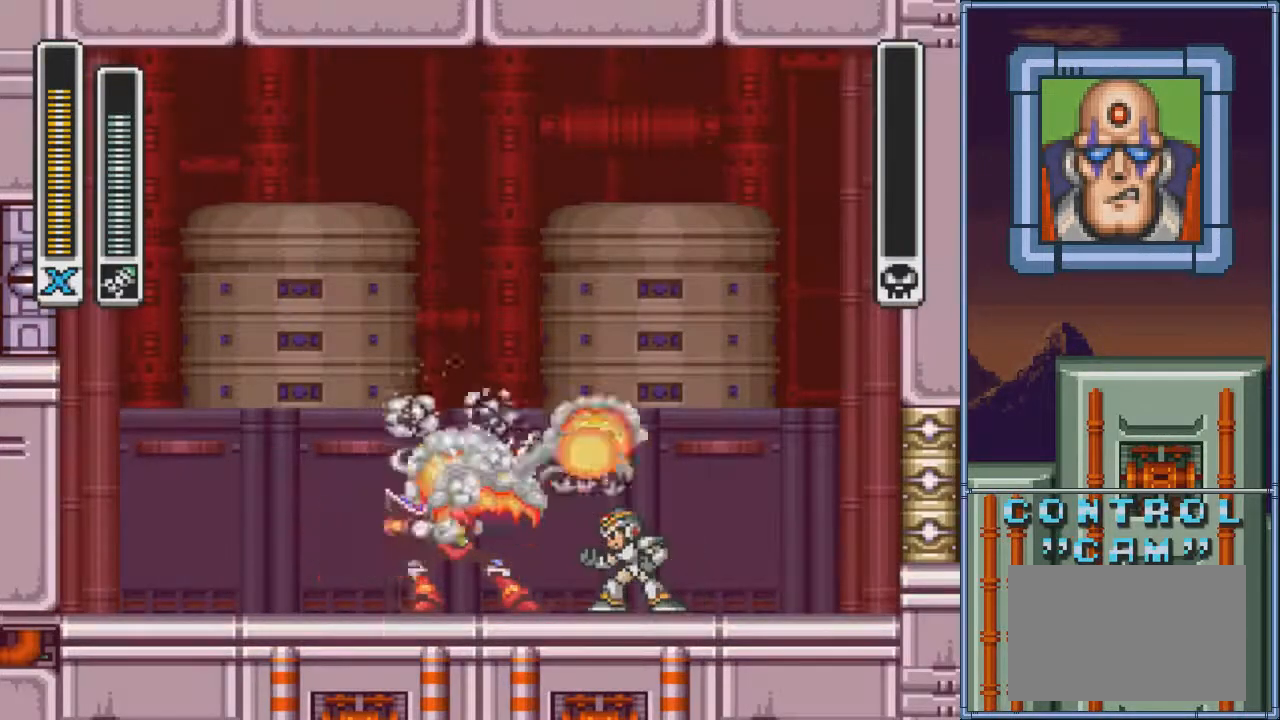
{"buttons": [], "events": []}